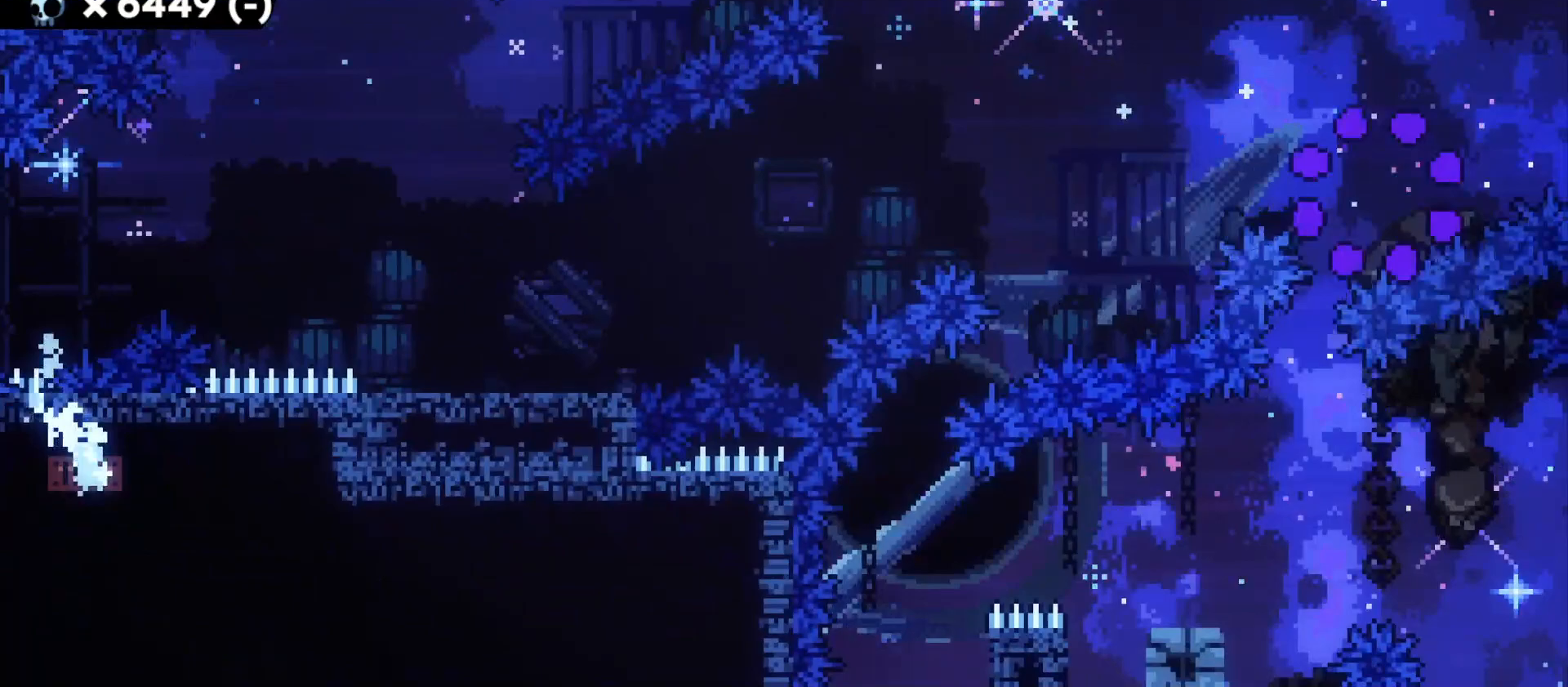
Gameplay with keyboard; each line is a JSON object with the keys held at the frame after it. "events" lists presses ("down") and releases ("up") of "a", "d", "dash", "demo", "grab", "jump", "s" and "w" between this image and that frame as [ms after this image, input, new state], when the widget could be followed in between. No other keys are recorded. Mouse input is not recorded. Key names are as the overlay labels them; some are game actions (e.g. jump) rather than physical keys. Not read: grab2 jump2.
{"keys": [], "events": []}
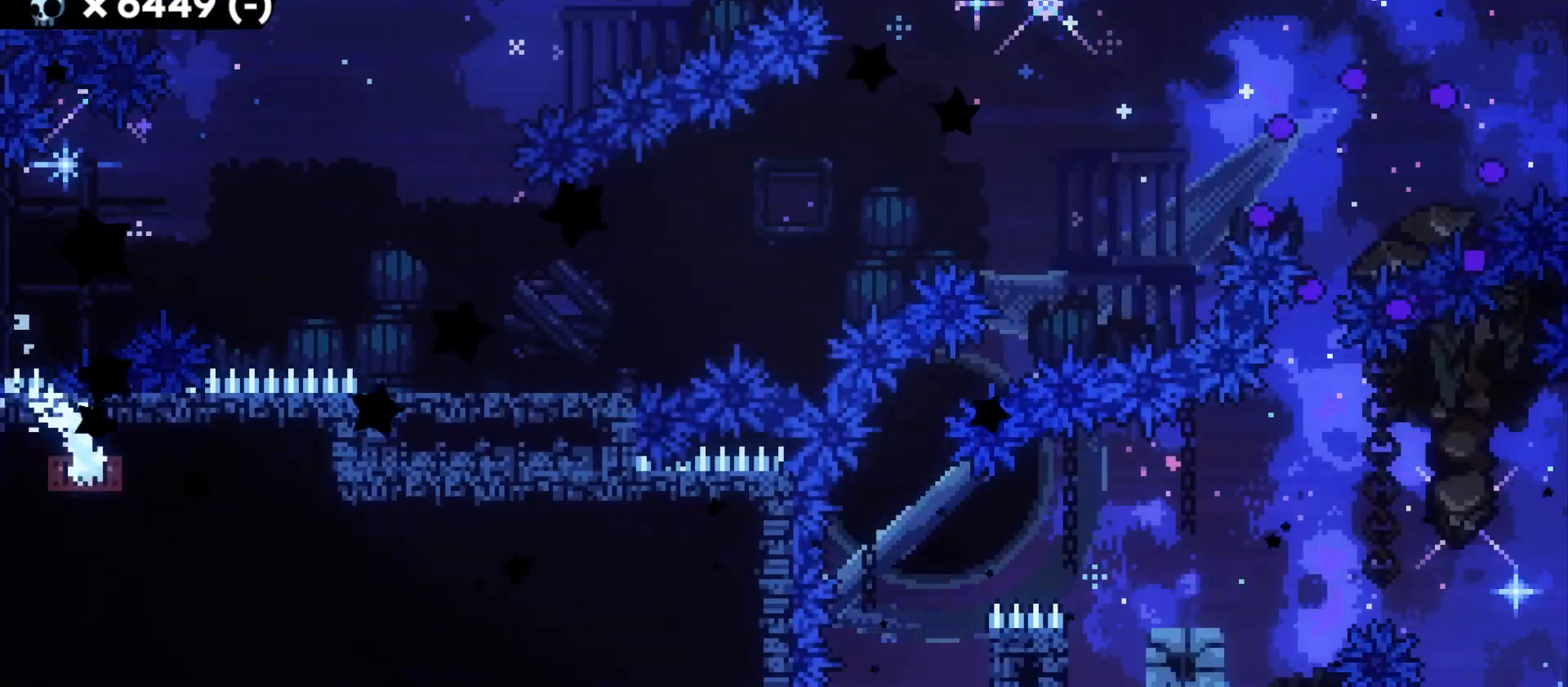
{"keys": [], "events": []}
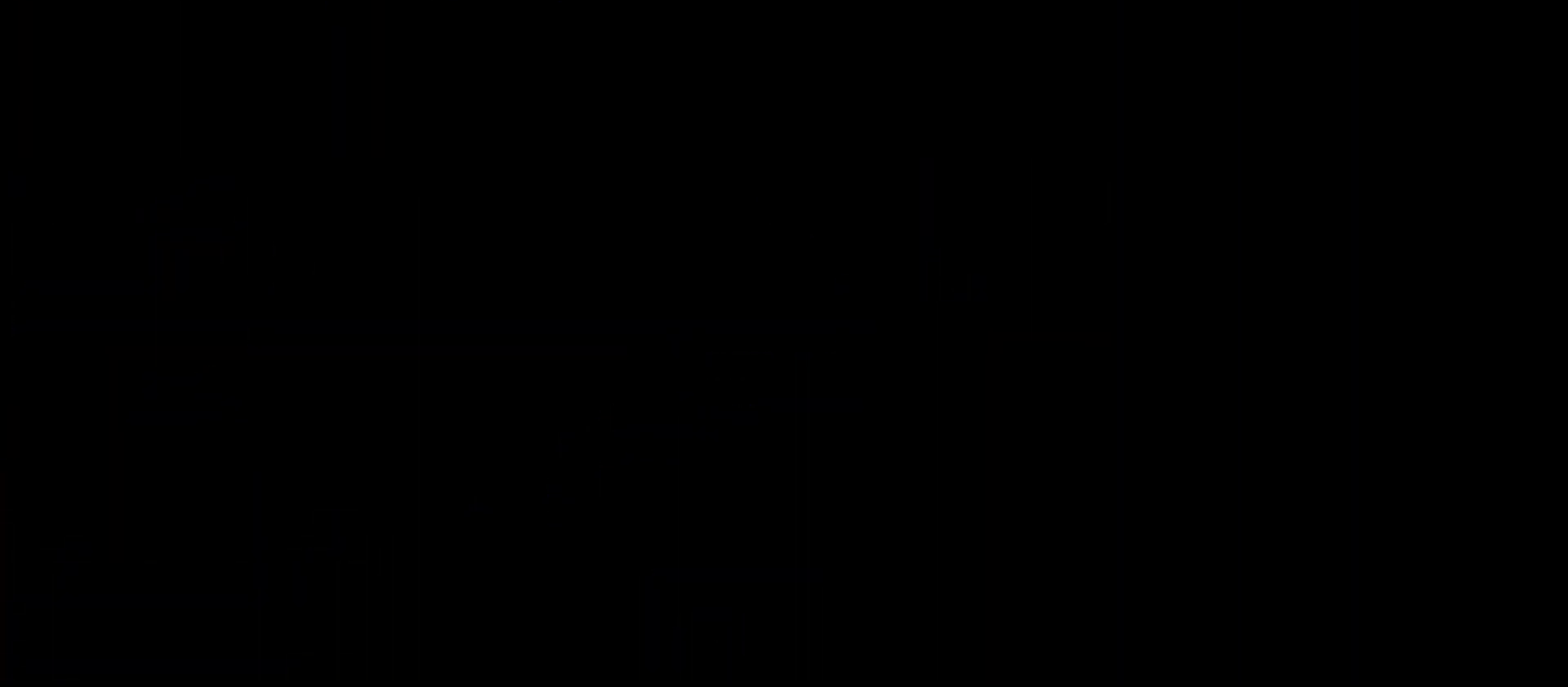
{"keys": ["d", "s"], "events": [[250, "s", "down"], [267, "d", "down"]]}
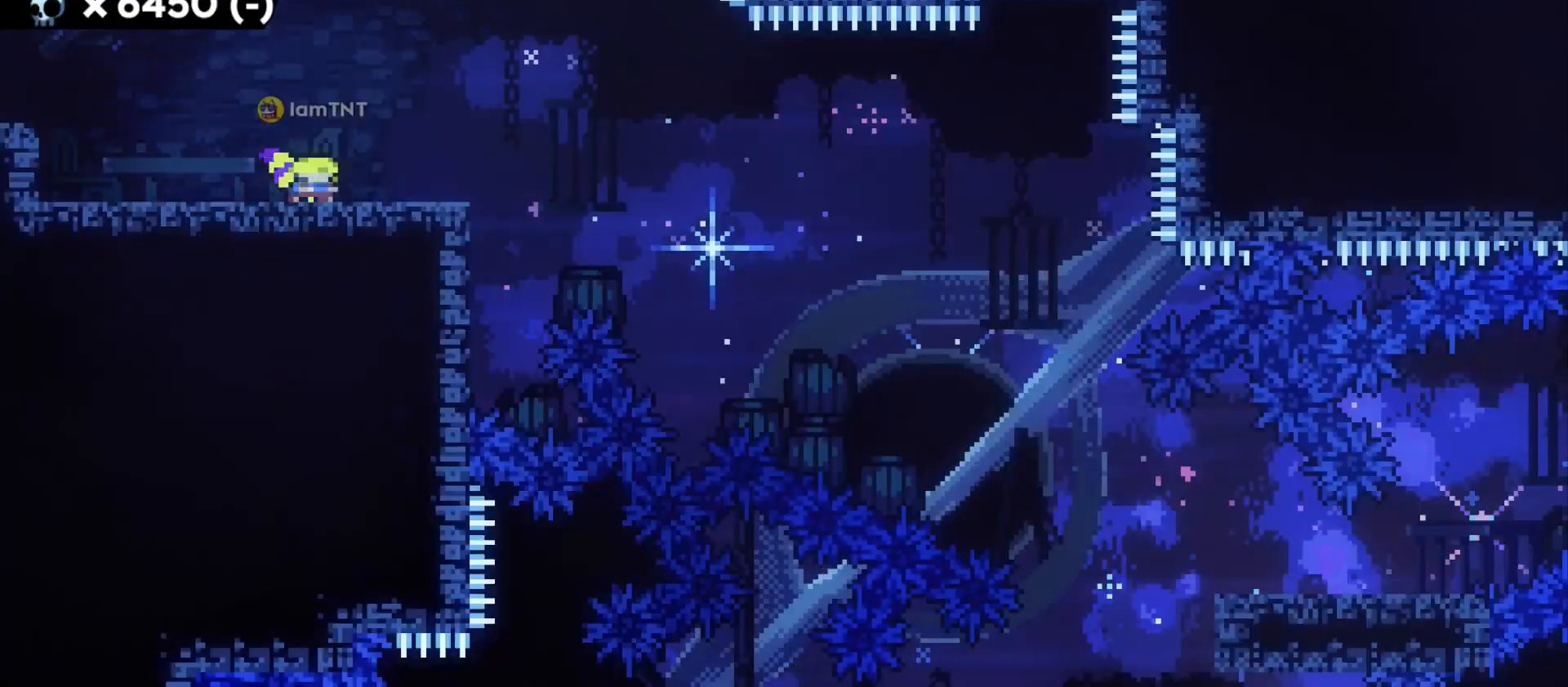
{"keys": ["d", "dash", "jump", "s"], "events": [[233, "dash", "down"], [417, "dash", "up"], [417, "jump", "down"], [483, "dash", "down"]]}
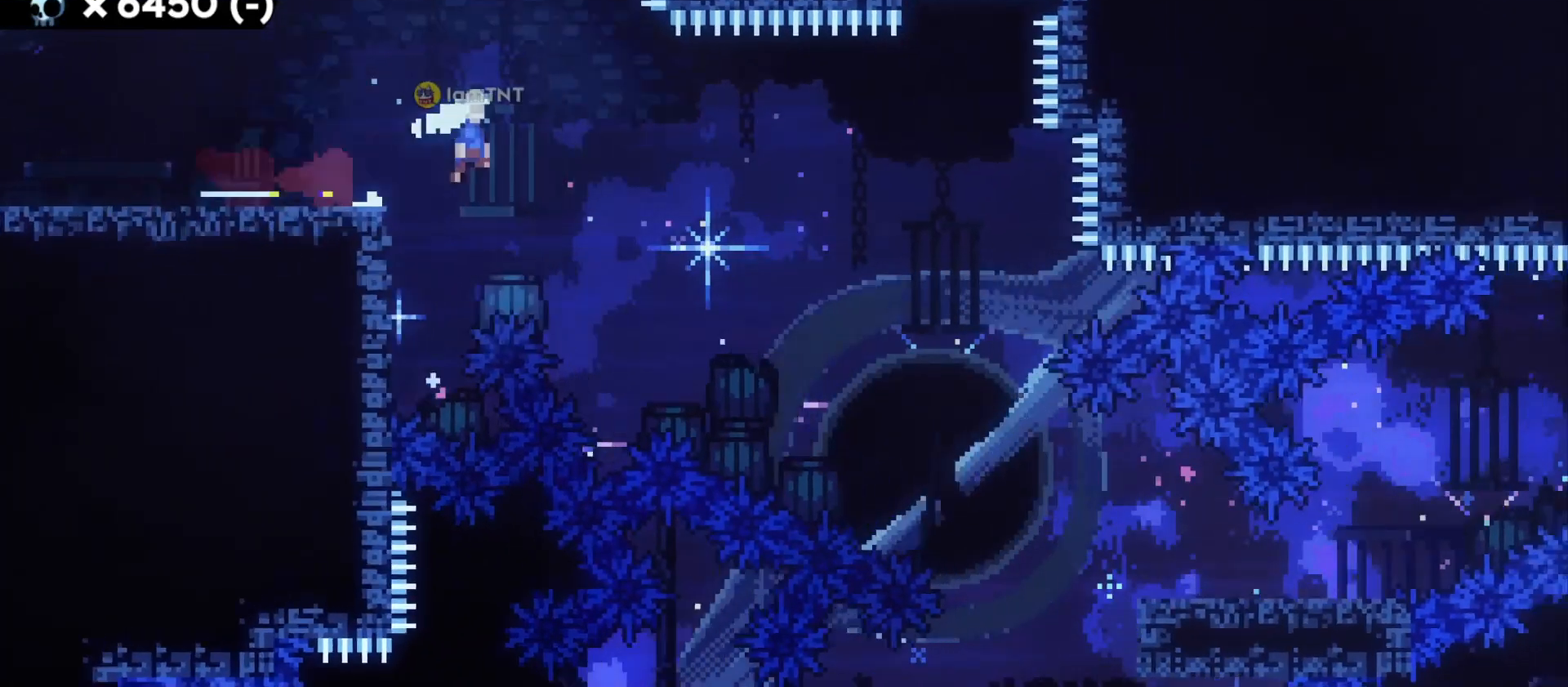
{"keys": ["d", "s"], "events": [[33, "jump", "up"], [83, "dash", "up"], [133, "dash", "down"], [217, "dash", "up"], [233, "dash", "down"], [300, "dash", "up"], [333, "dash", "down"], [417, "dash", "up"]]}
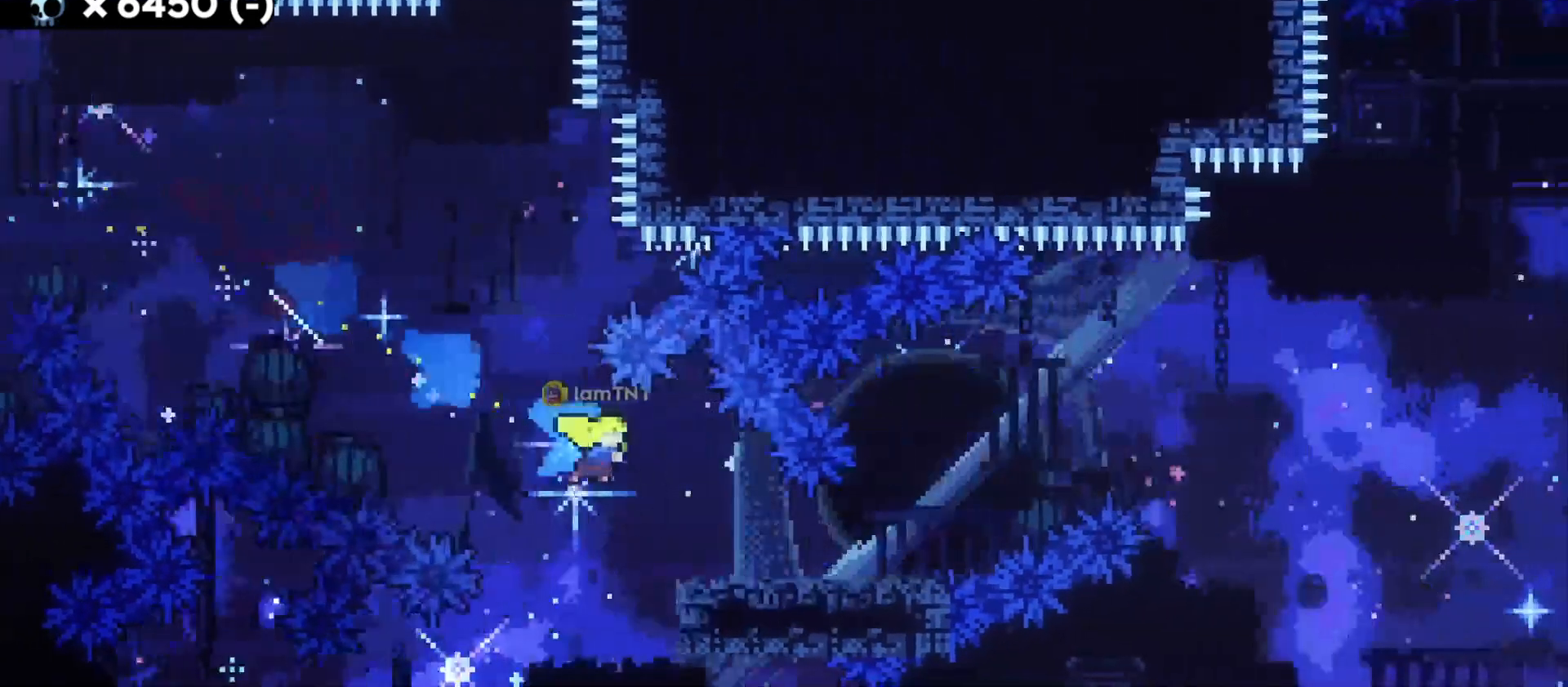
{"keys": ["d", "jump"], "events": [[117, "s", "up"], [200, "jump", "down"]]}
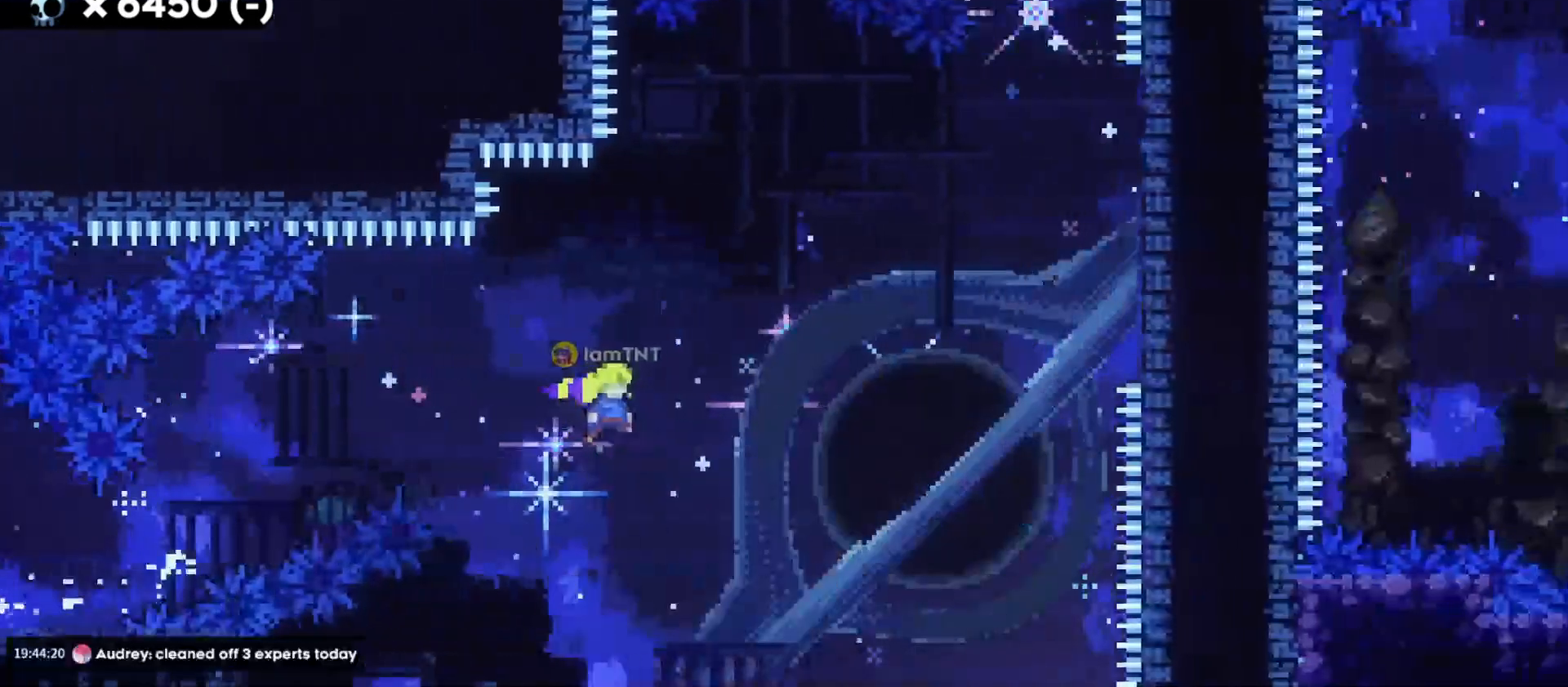
{"keys": ["d", "w"], "events": [[133, "w", "down"], [150, "jump", "up"], [233, "dash", "down"], [400, "dash", "up"]]}
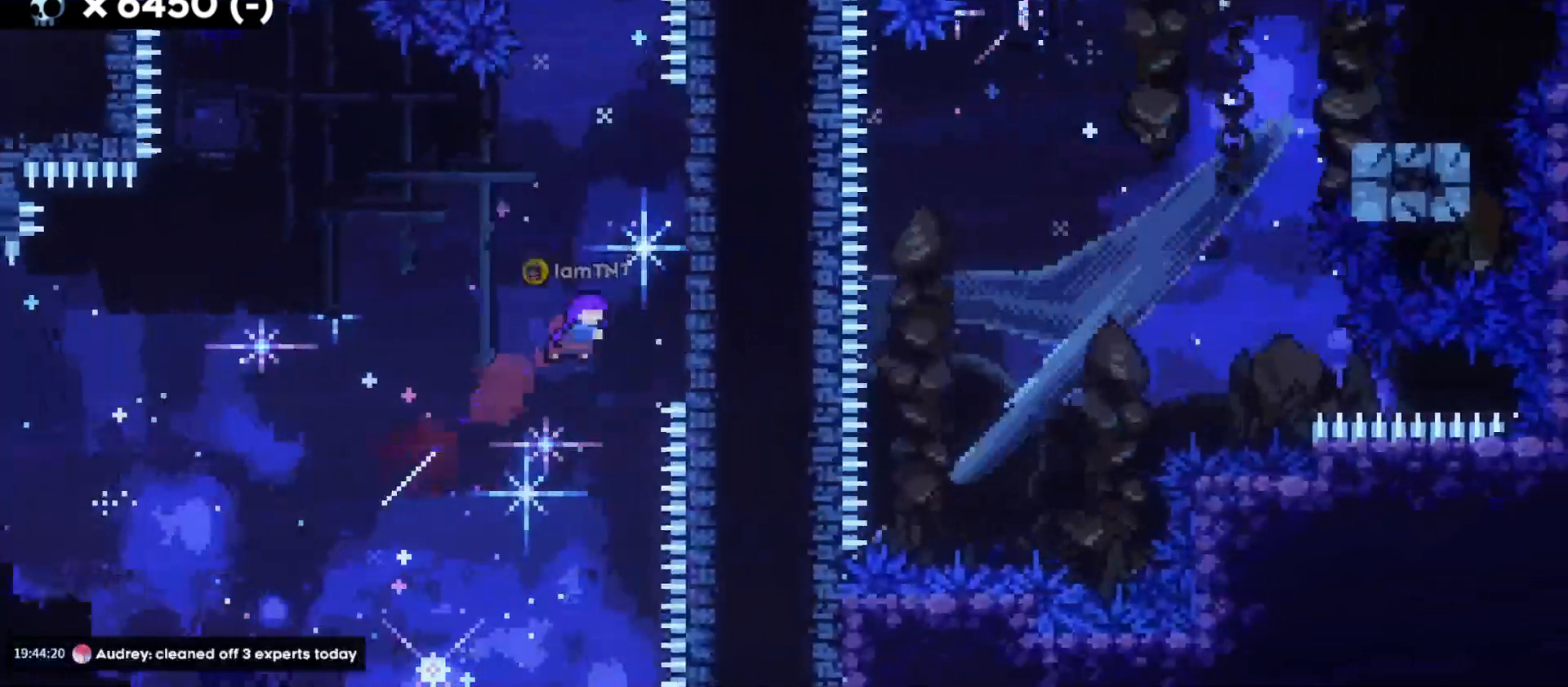
{"keys": ["d", "jump"], "events": [[200, "d", "up"], [200, "dash", "down"], [367, "dash", "up"], [367, "w", "up"], [400, "jump", "down"], [417, "d", "down"]]}
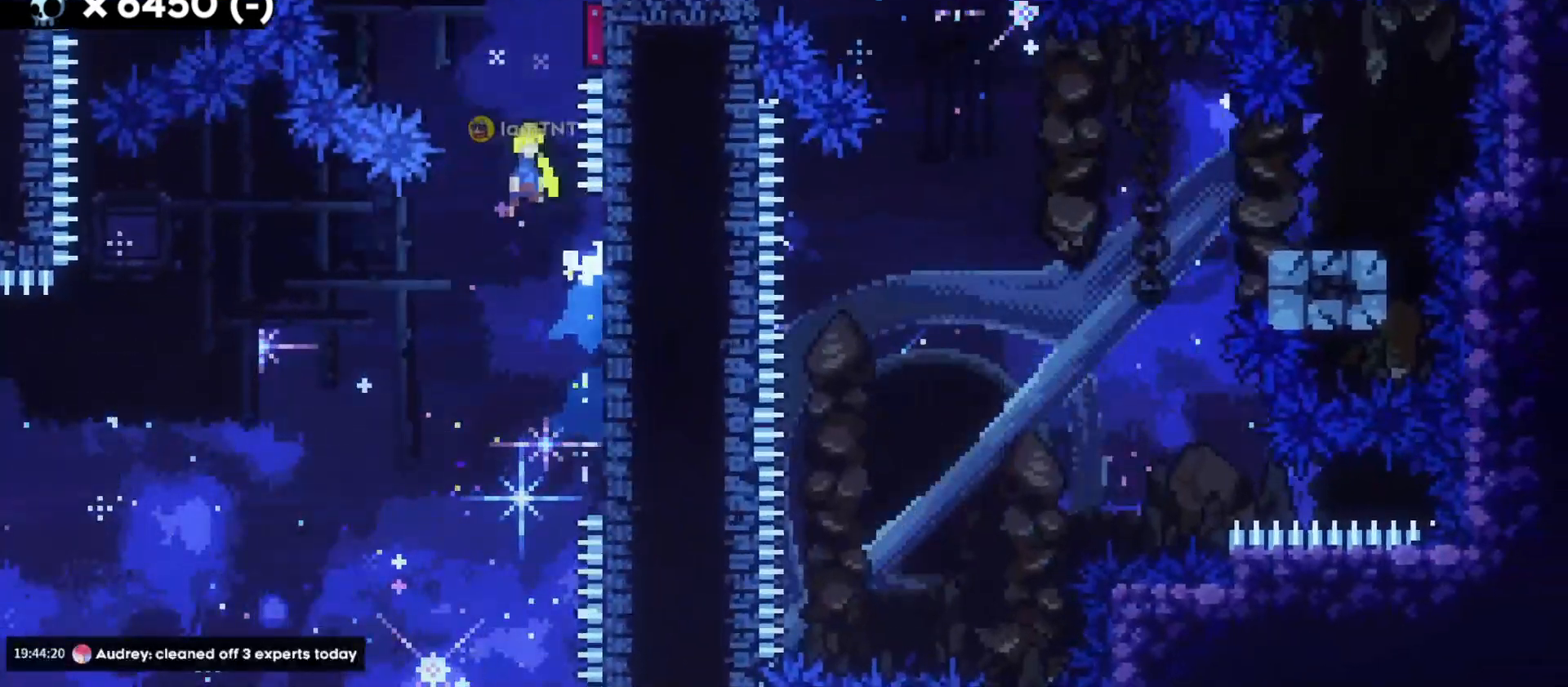
{"keys": ["d", "jump"], "events": []}
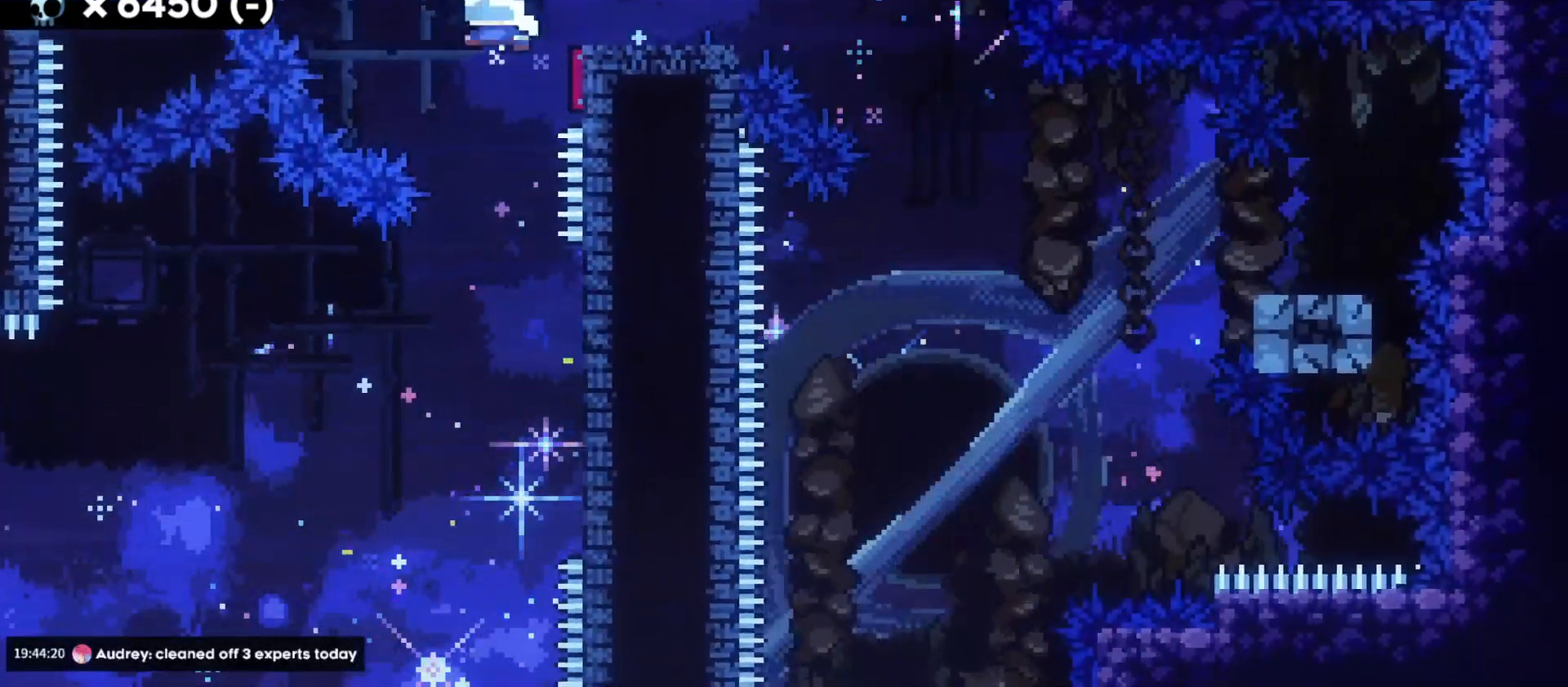
{"keys": ["d", "s"], "events": [[150, "jump", "up"], [267, "s", "down"], [333, "dash", "down"], [500, "dash", "up"]]}
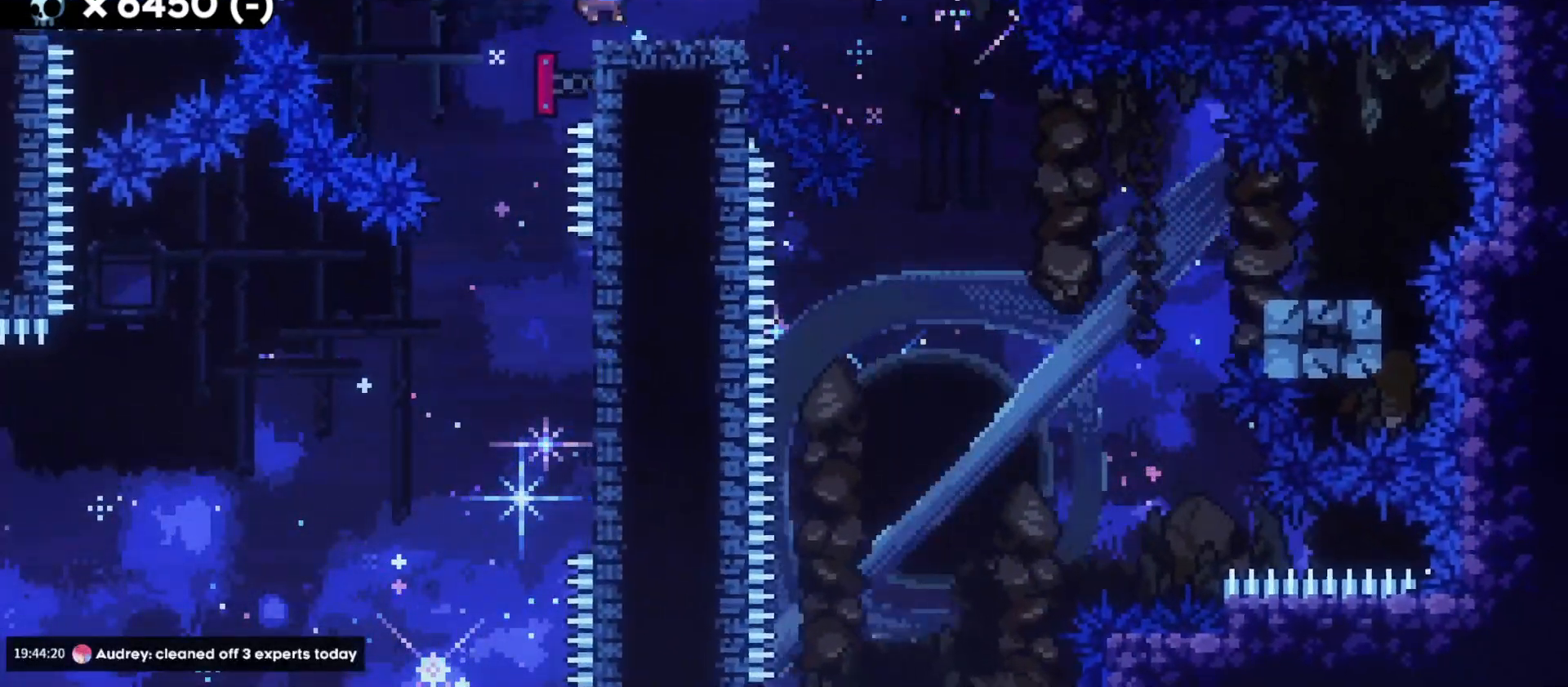
{"keys": ["d", "dash", "s"], "events": [[33, "jump", "down"], [67, "dash", "down"], [167, "jump", "up"], [183, "dash", "up"], [400, "dash", "down"]]}
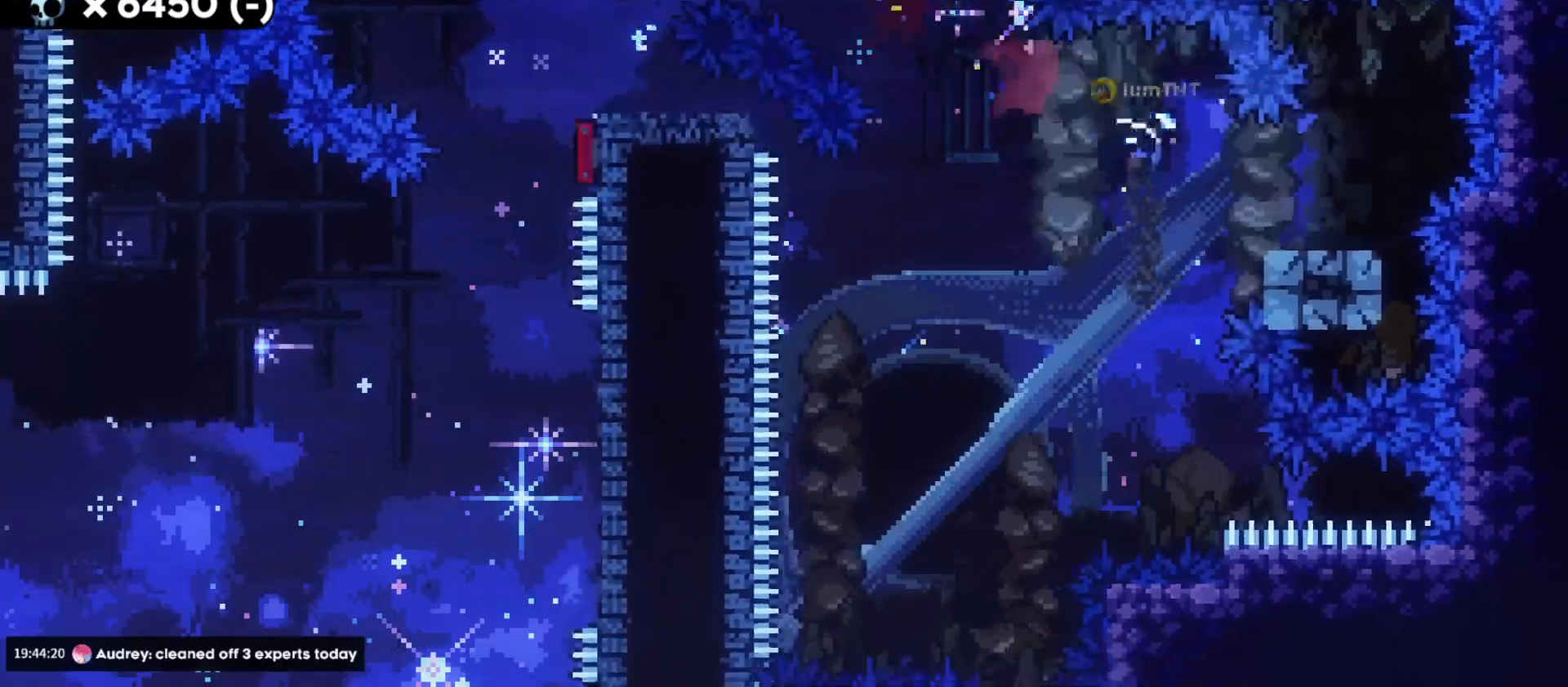
{"keys": ["a", "s"], "events": [[50, "a", "down"], [67, "dash", "up"], [83, "d", "up"], [83, "jump", "down"], [150, "dash", "down"], [200, "jump", "up"], [283, "dash", "up"]]}
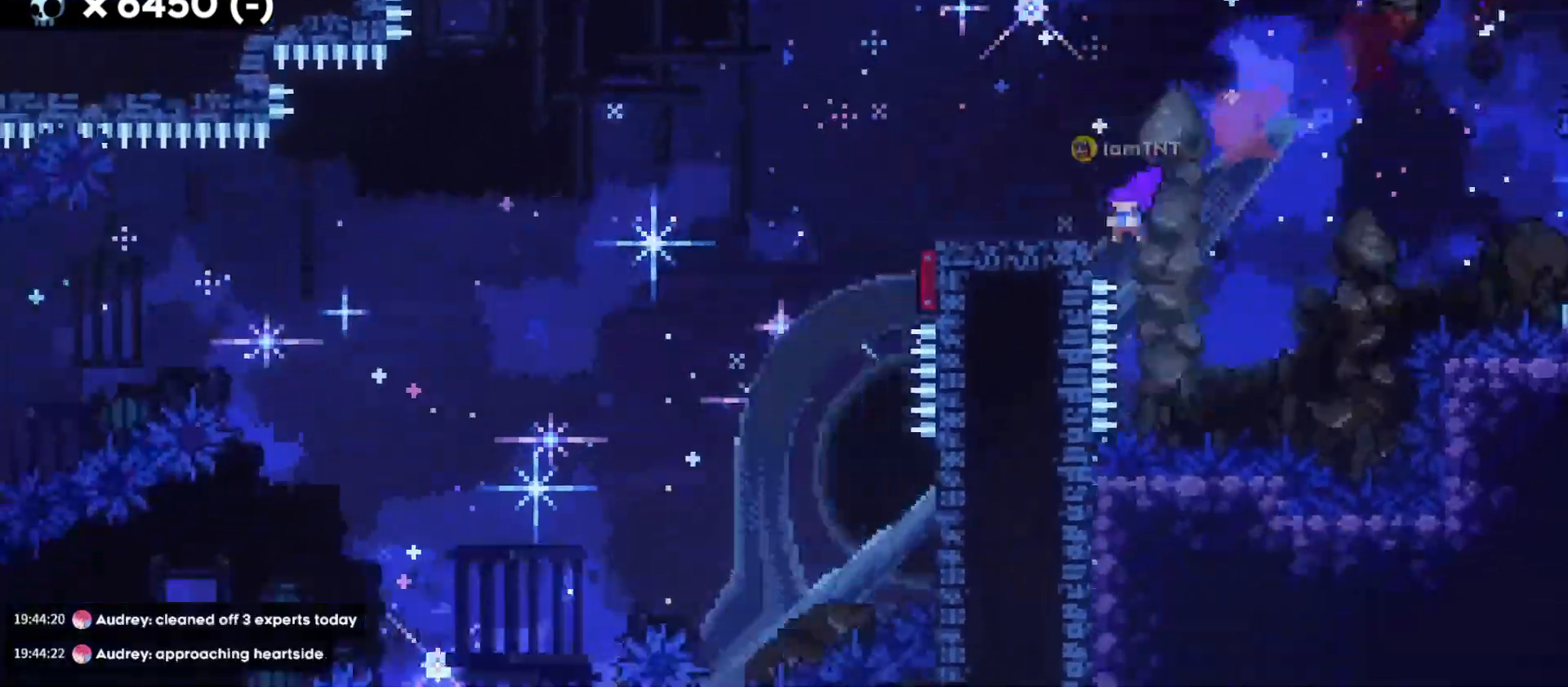
{"keys": ["a", "dash", "s"], "events": [[50, "jump", "down"], [100, "dash", "down"], [183, "jump", "up"], [233, "dash", "up"], [283, "dash", "down"], [400, "dash", "up"], [483, "dash", "down"]]}
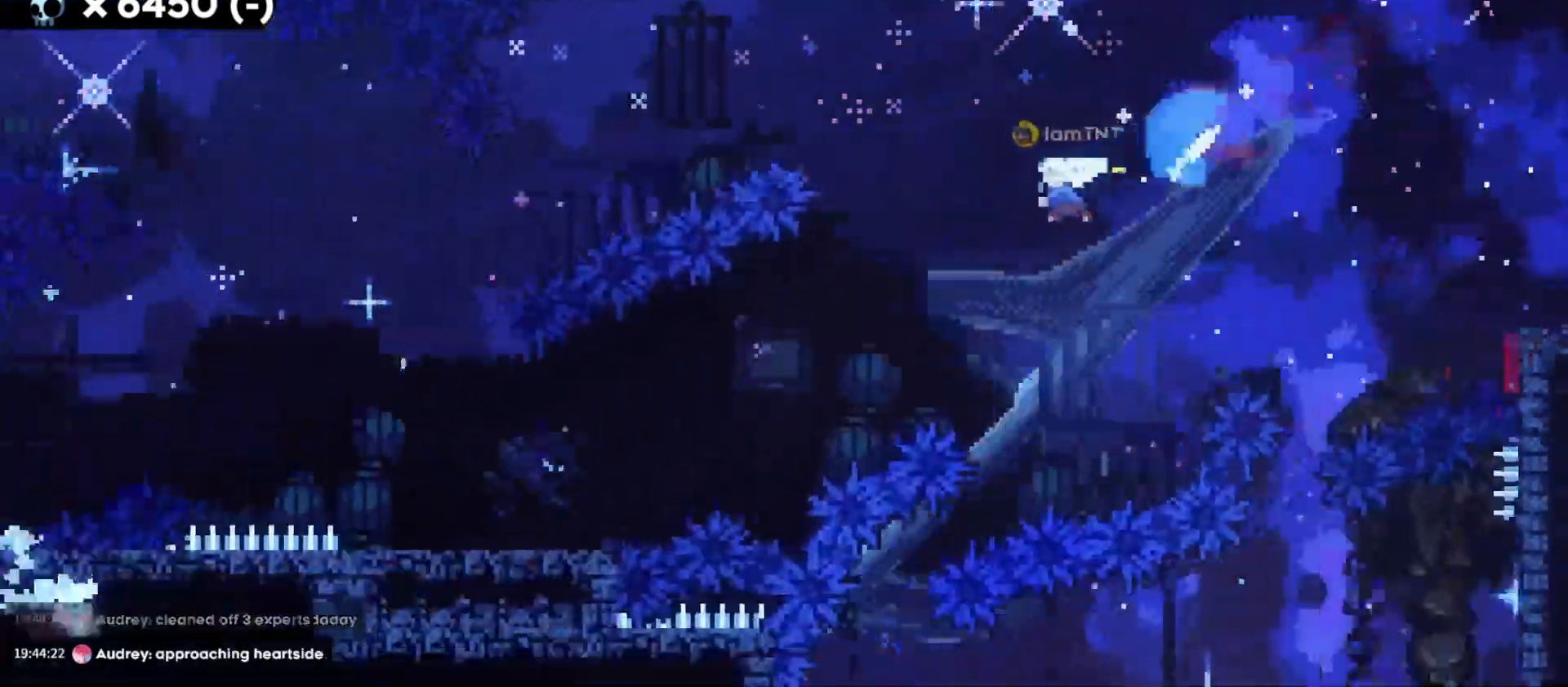
{"keys": ["a", "jump"], "events": [[100, "dash", "up"], [233, "s", "up"], [417, "jump", "down"]]}
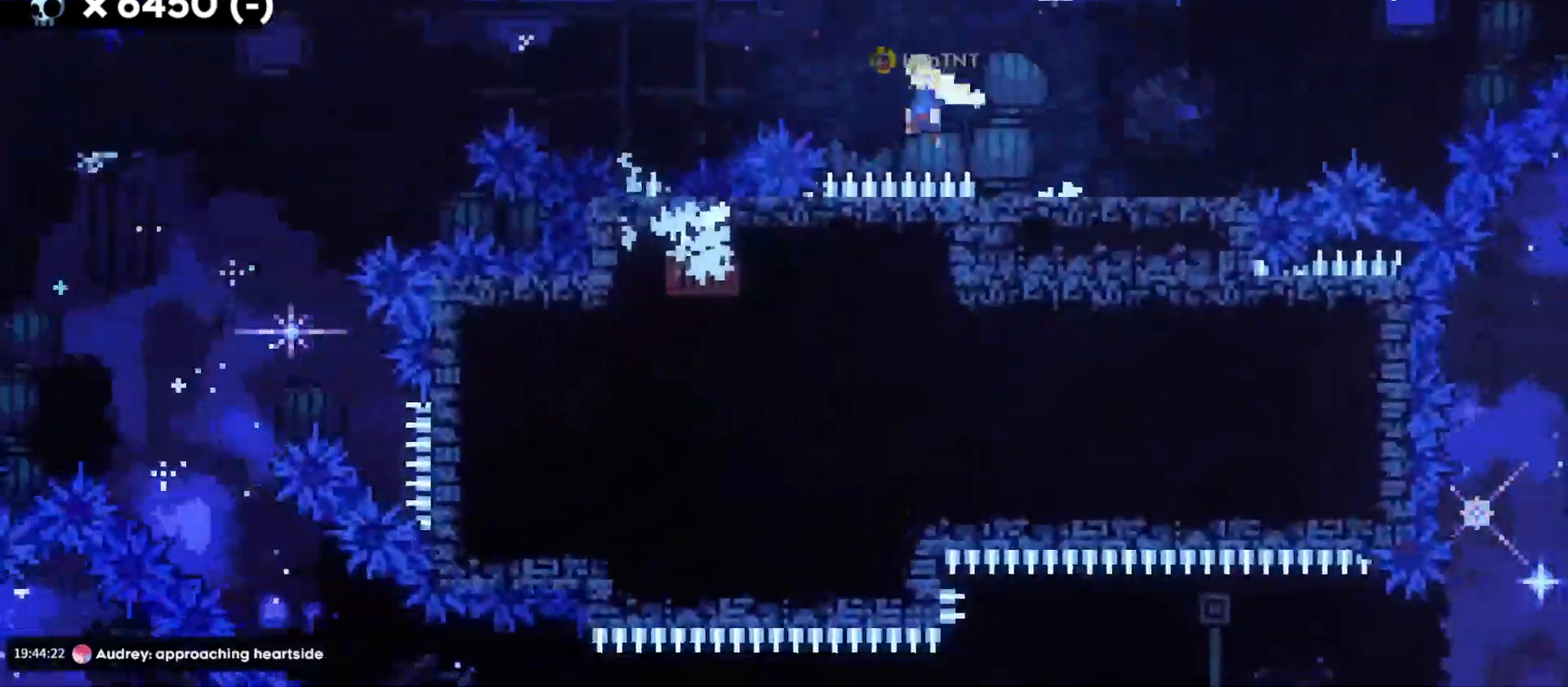
{"keys": ["jump"], "events": [[500, "a", "up"]]}
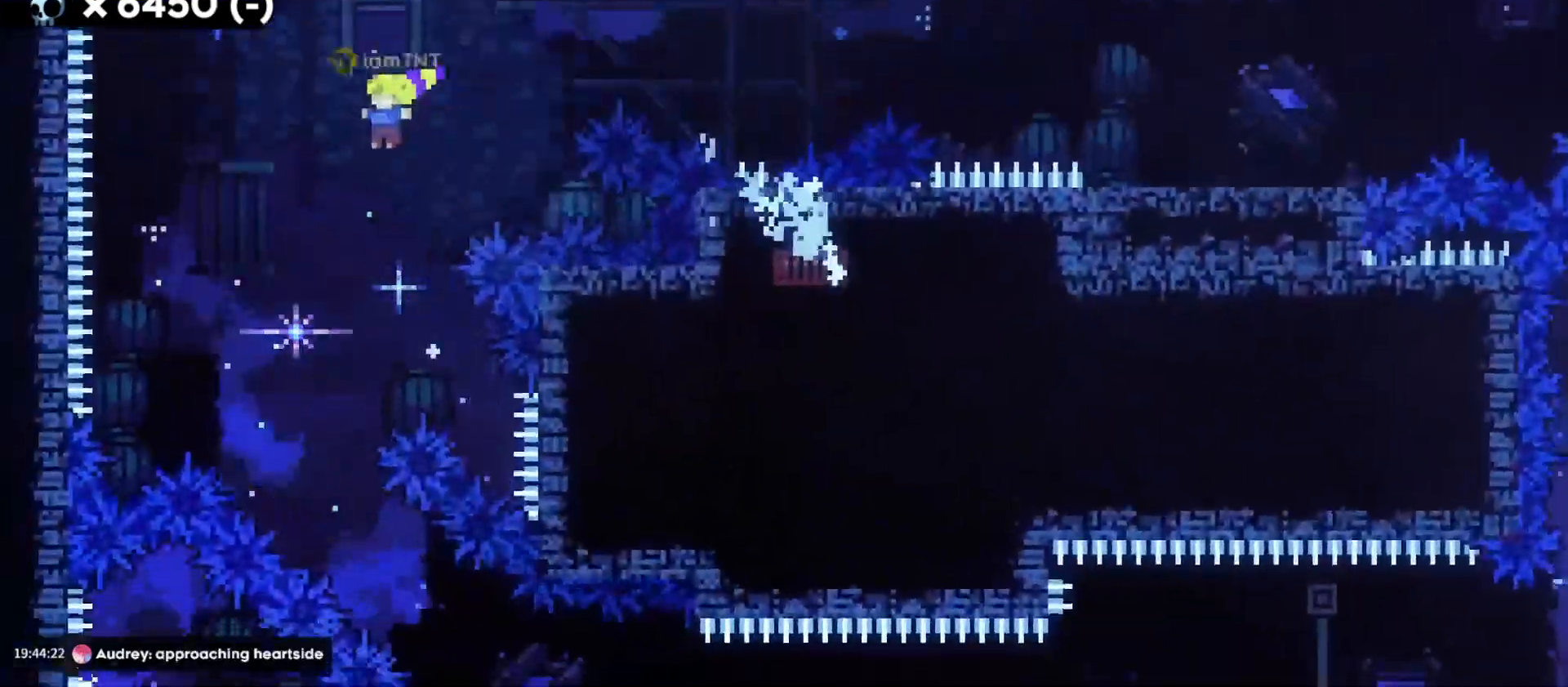
{"keys": ["d", "dash", "s"], "events": [[17, "jump", "up"], [167, "d", "down"], [250, "s", "down"], [350, "dash", "down"]]}
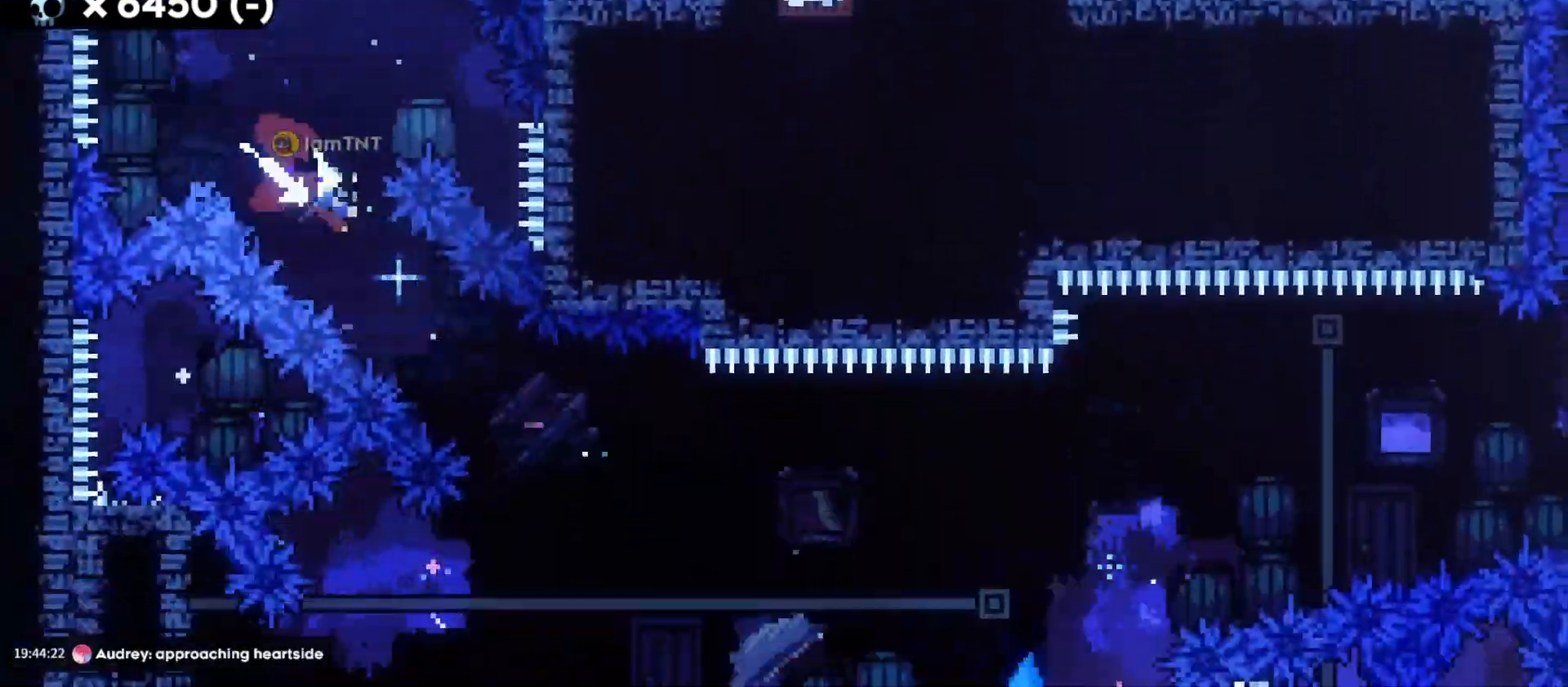
{"keys": ["d", "jump", "w"], "events": [[17, "dash", "up"], [67, "s", "up"], [433, "jump", "down"], [450, "w", "down"]]}
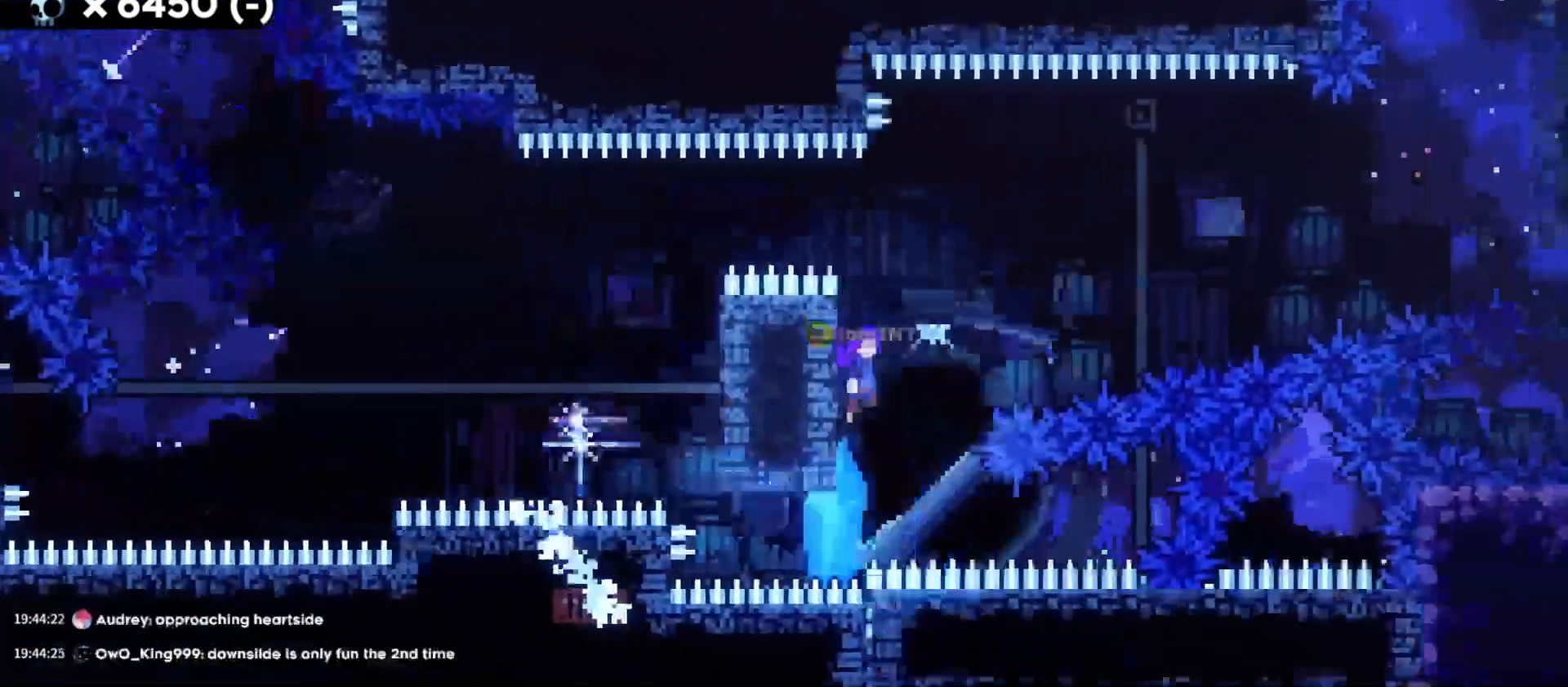
{"keys": ["a", "jump"], "events": [[50, "dash", "down"], [117, "jump", "up"], [183, "dash", "up"], [333, "w", "up"], [450, "d", "up"], [450, "jump", "down"], [483, "a", "down"]]}
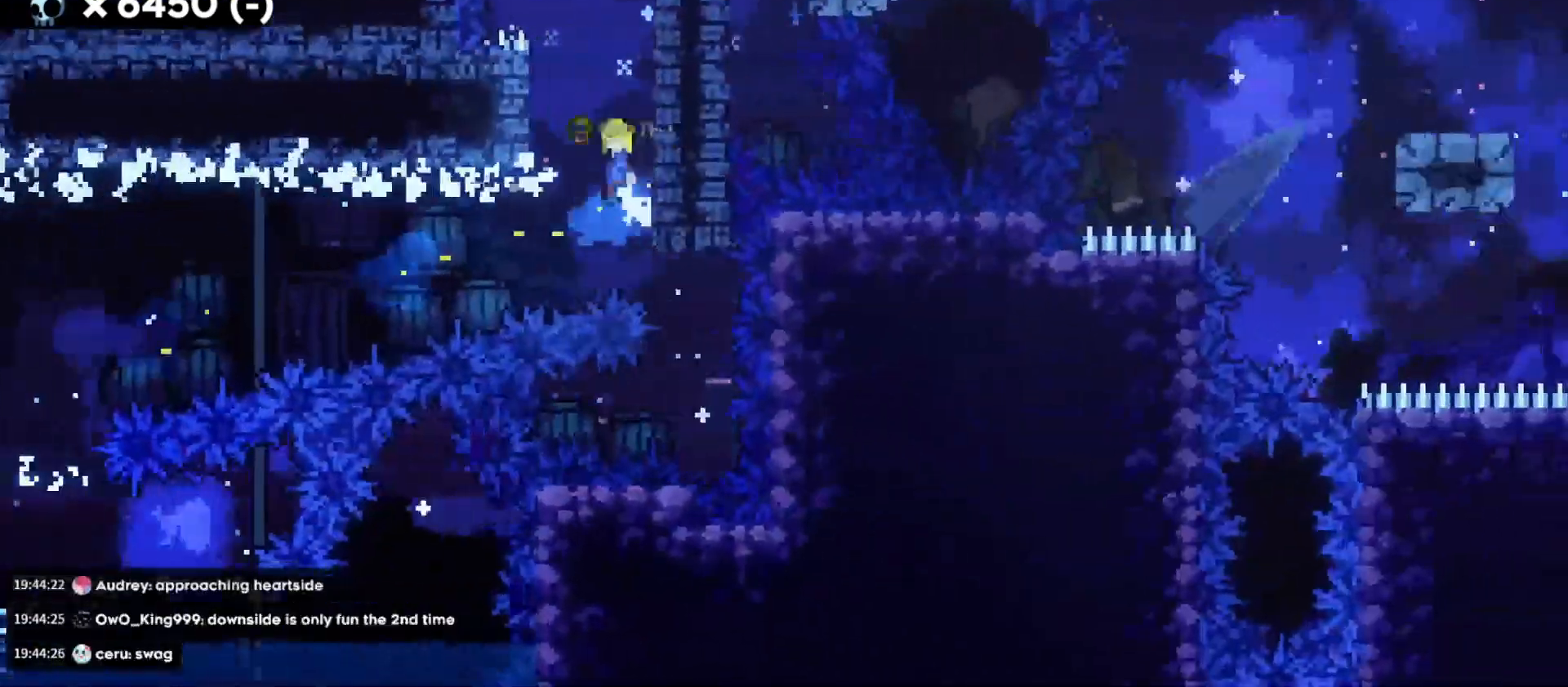
{"keys": ["d", "grab"], "events": [[167, "a", "up"], [167, "jump", "up"], [217, "d", "down"], [233, "jump", "down"], [250, "grab", "down"], [500, "jump", "up"]]}
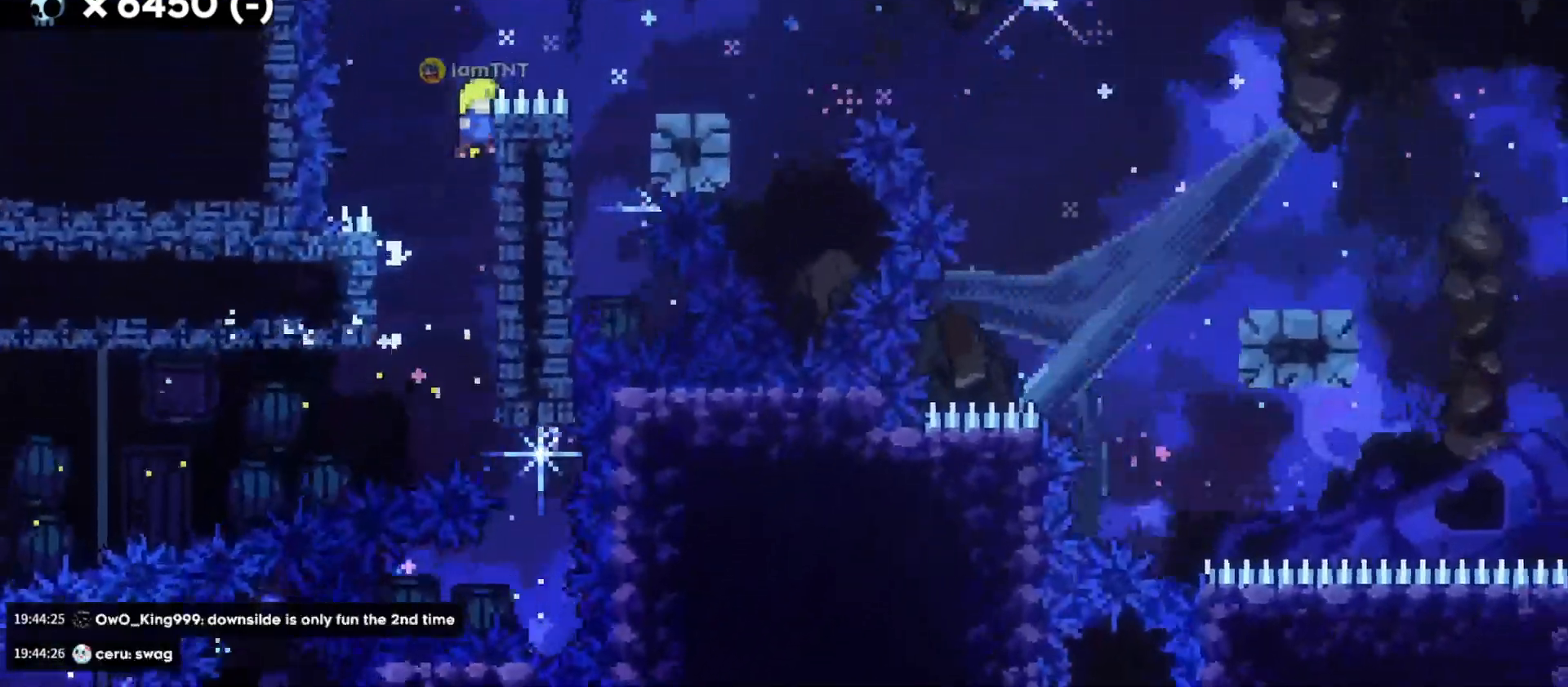
{"keys": ["d"], "events": [[150, "jump", "down"], [350, "grab", "up"], [400, "jump", "up"]]}
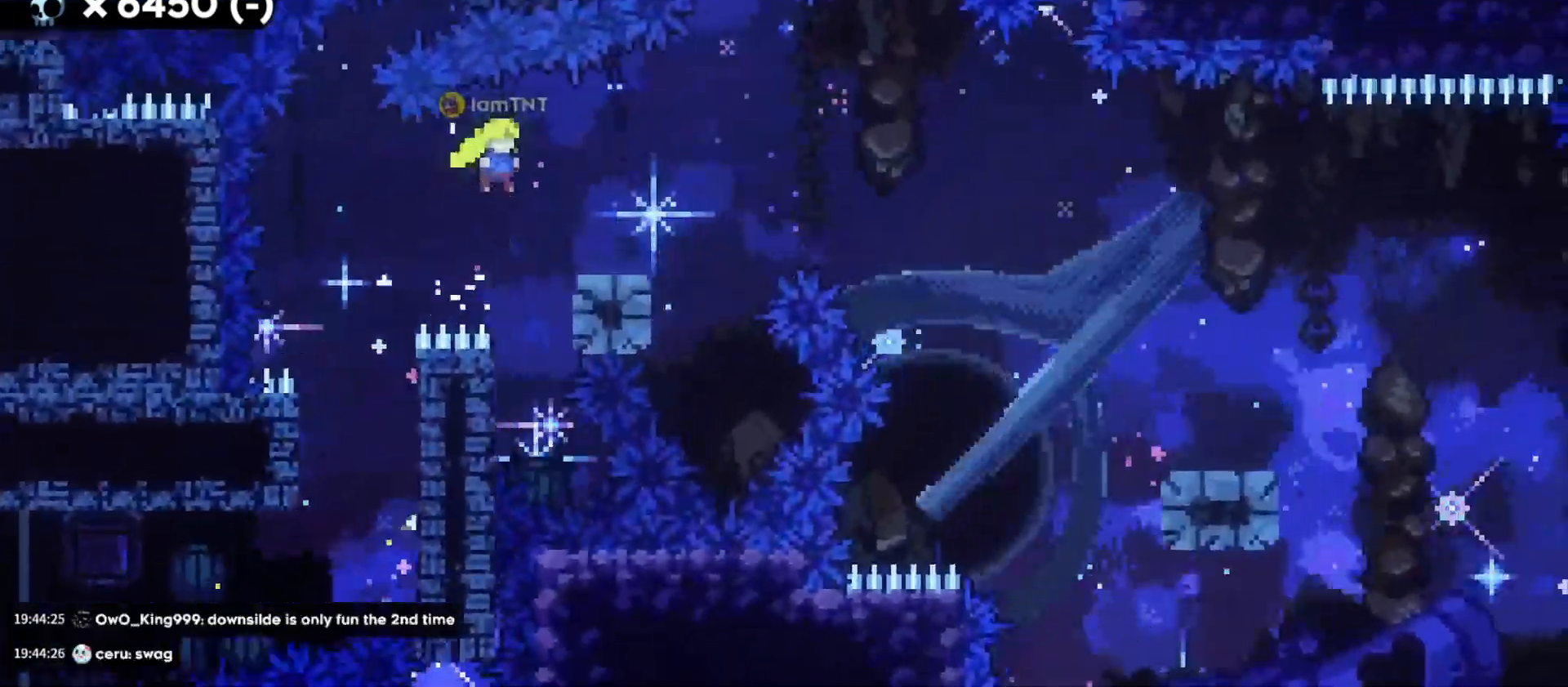
{"keys": ["d", "s"], "events": [[100, "s", "down"], [150, "dash", "down"], [317, "jump", "down"], [333, "dash", "up"], [367, "dash", "down"], [417, "jump", "up"], [483, "dash", "up"]]}
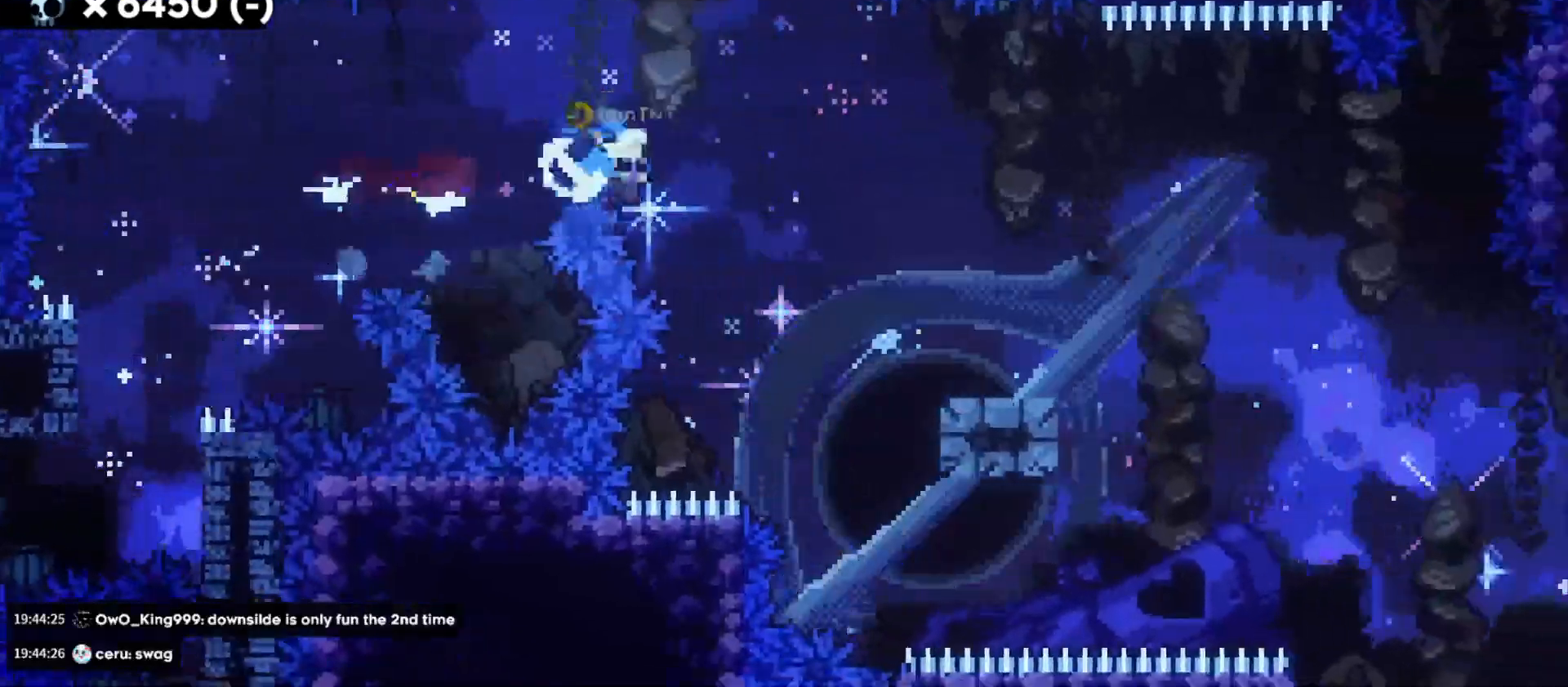
{"keys": ["d", "s"], "events": [[250, "jump", "down"], [317, "dash", "down"], [383, "jump", "up"], [467, "dash", "up"]]}
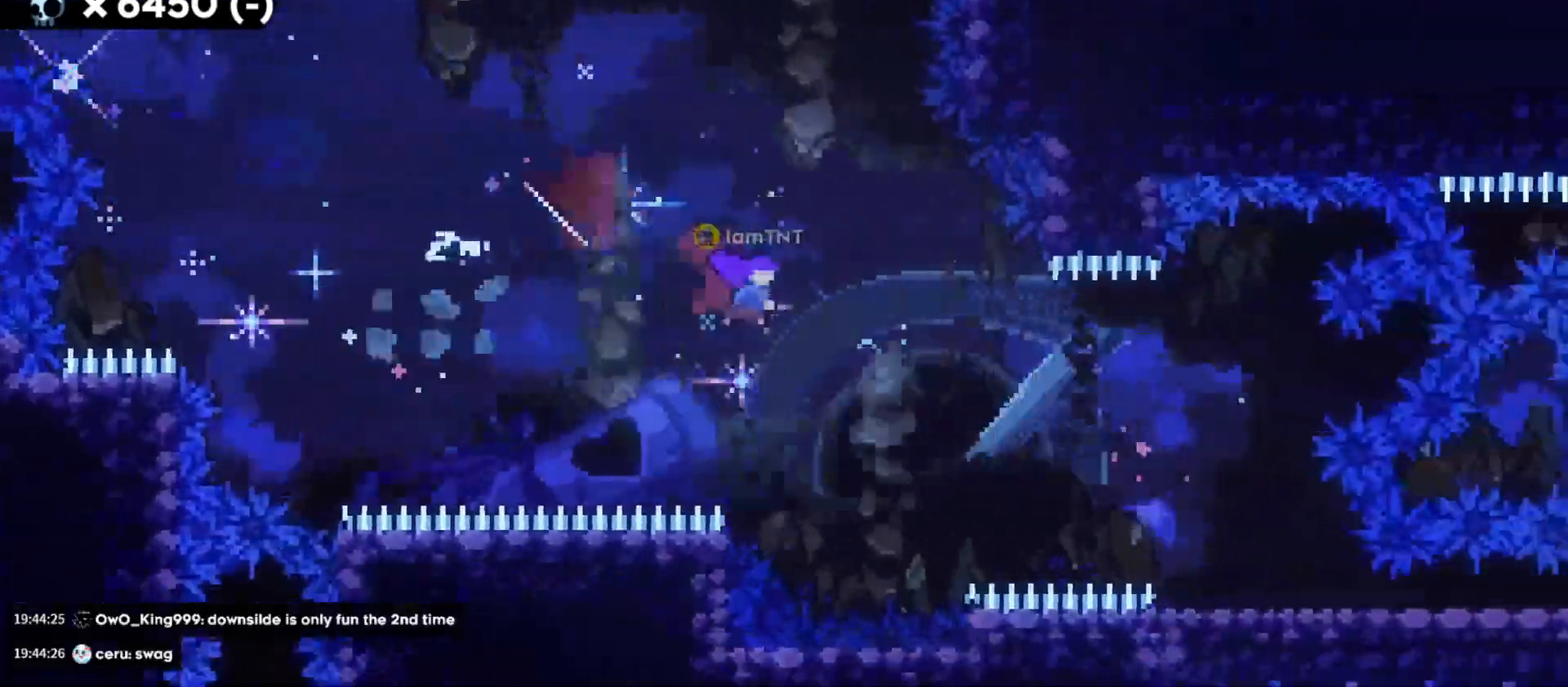
{"keys": ["d", "dash", "s"], "events": [[33, "dash", "down"], [183, "dash", "up"], [483, "dash", "down"]]}
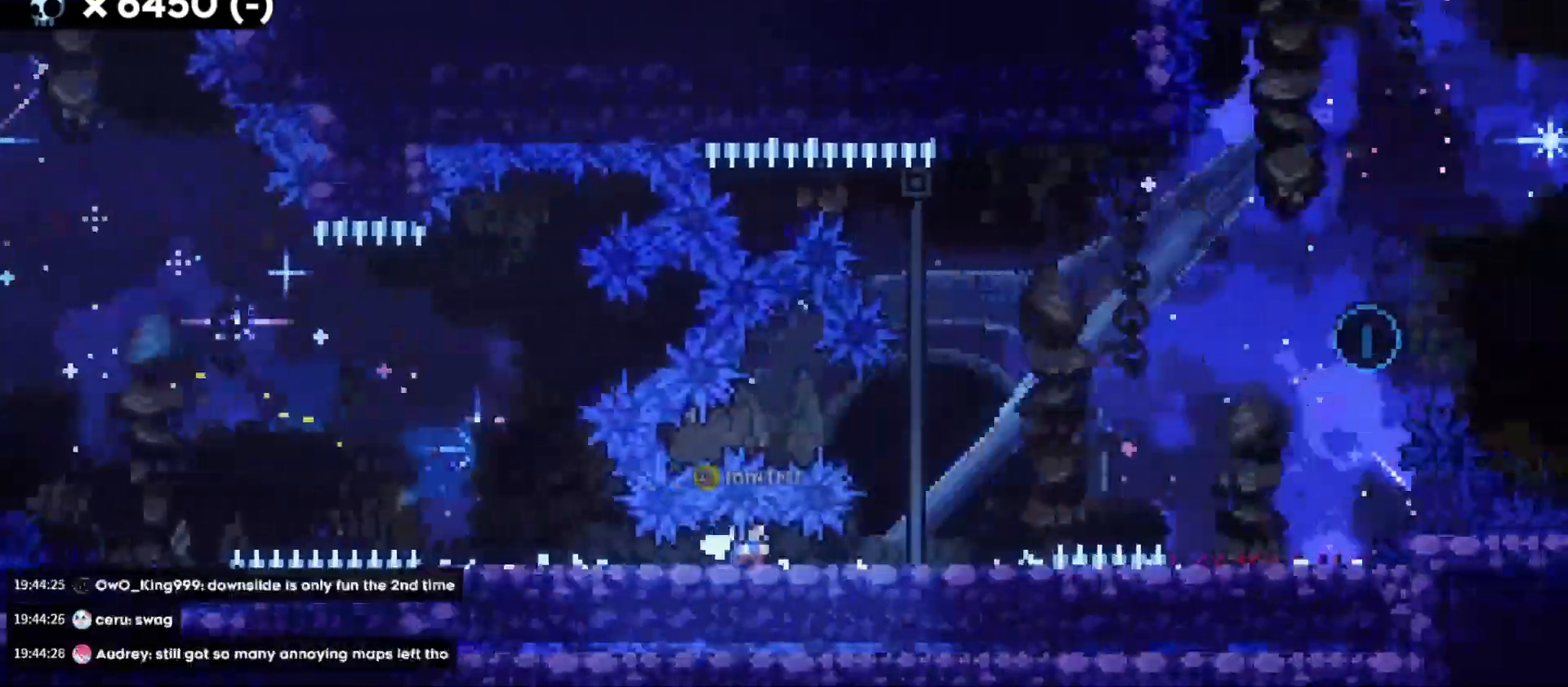
{"keys": ["a", "dash", "s"], "events": [[117, "s", "up"], [167, "dash", "up"], [167, "jump", "down"], [350, "d", "up"], [383, "a", "down"], [400, "s", "down"], [433, "dash", "down"], [433, "jump", "up"]]}
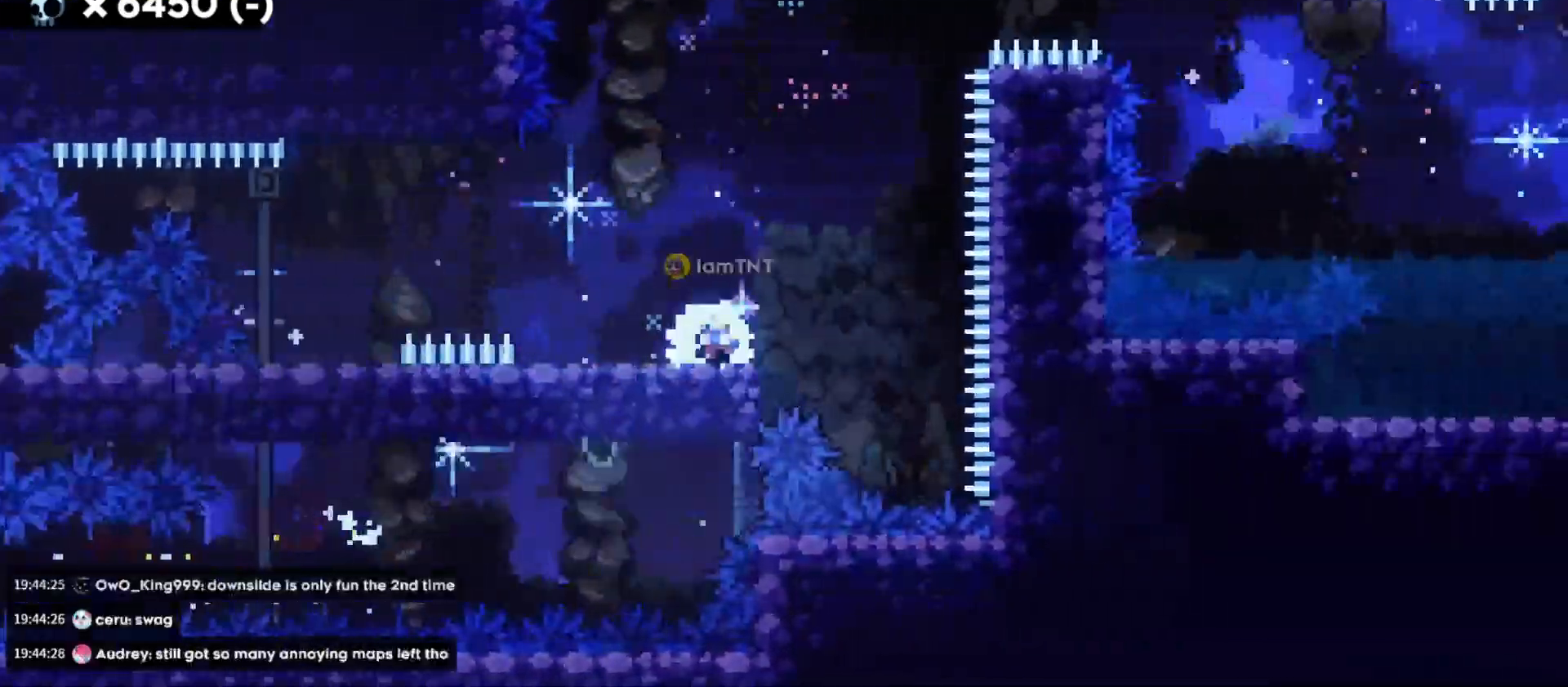
{"keys": ["d", "jump"], "events": [[50, "d", "down"], [50, "s", "up"], [100, "jump", "down"], [117, "dash", "up"], [133, "a", "up"]]}
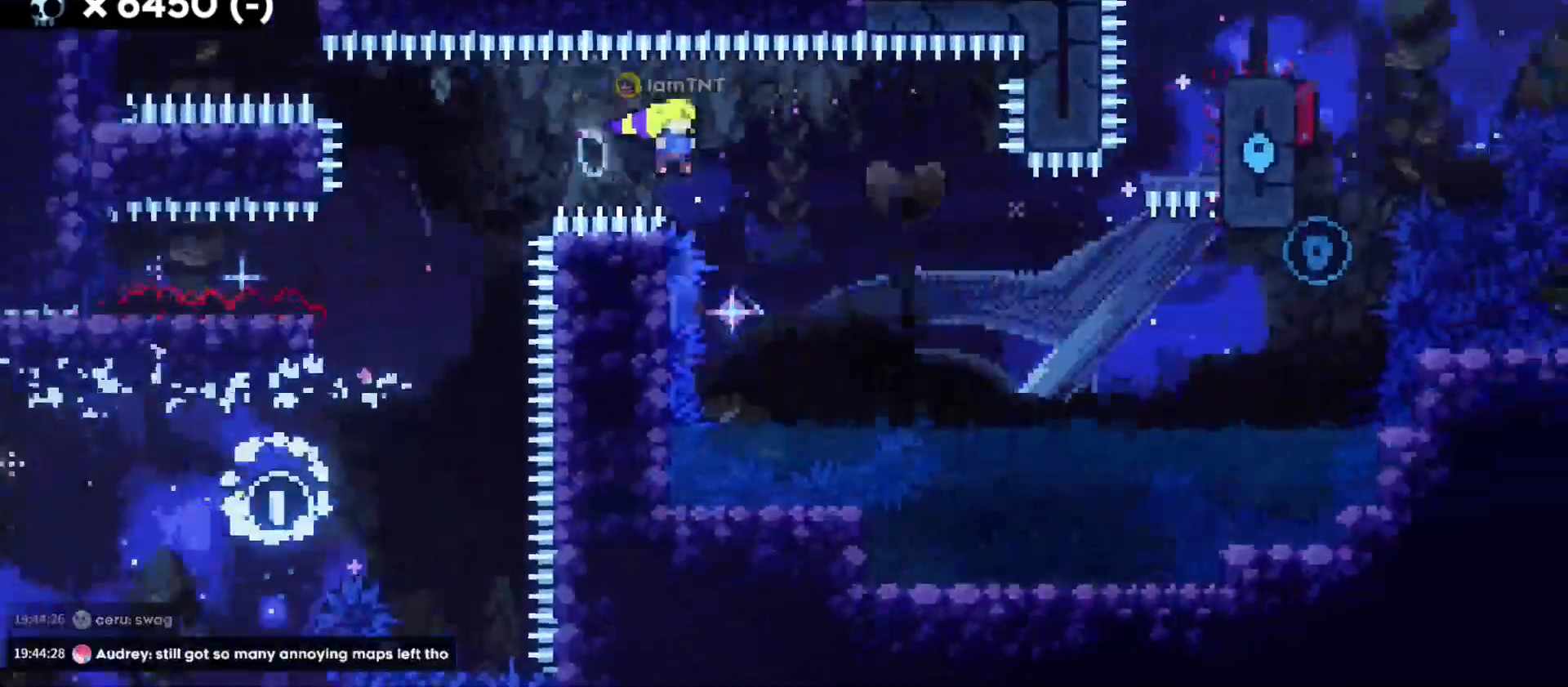
{"keys": ["d"], "events": [[283, "jump", "up"], [317, "dash", "down"], [483, "dash", "up"]]}
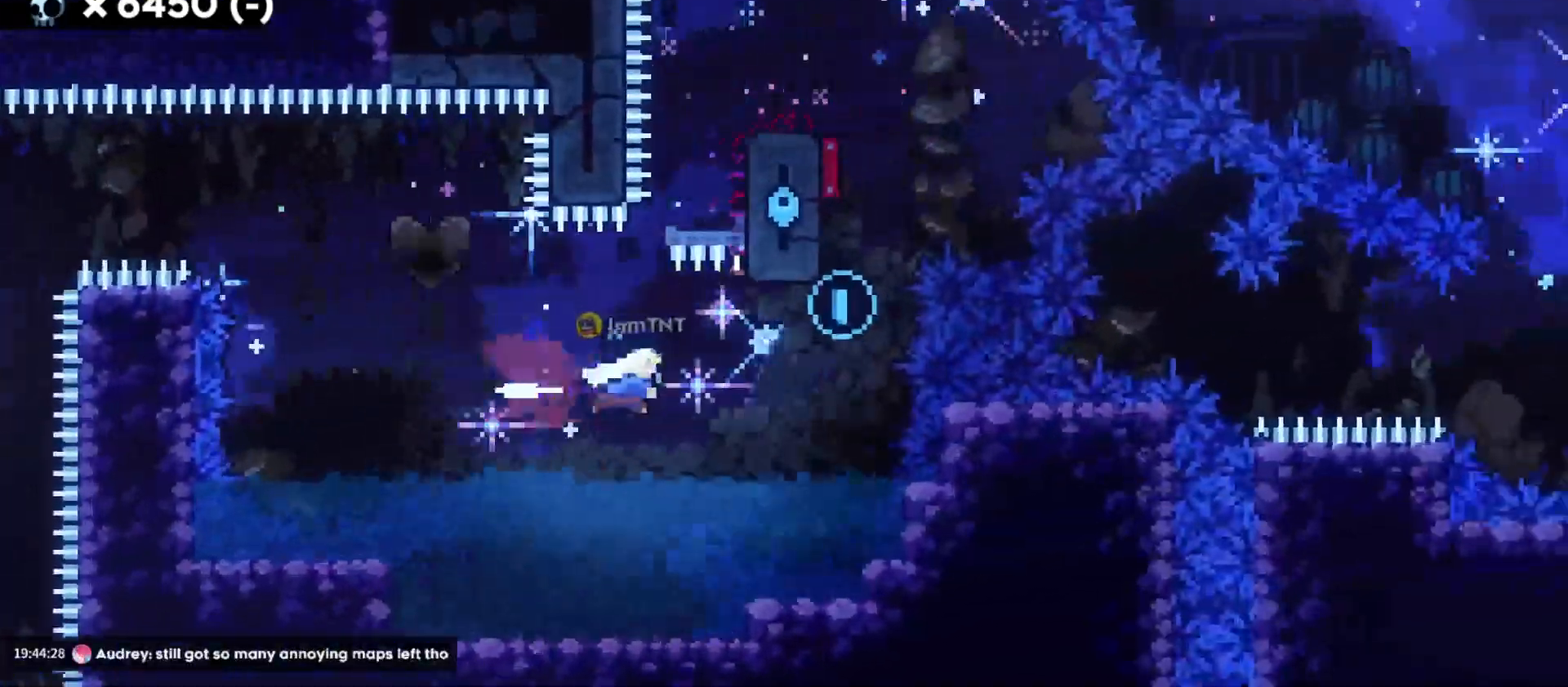
{"keys": ["w"], "events": [[200, "w", "down"], [217, "dash", "down"], [267, "d", "up"], [267, "s", "down"], [350, "s", "up"], [367, "dash", "up"]]}
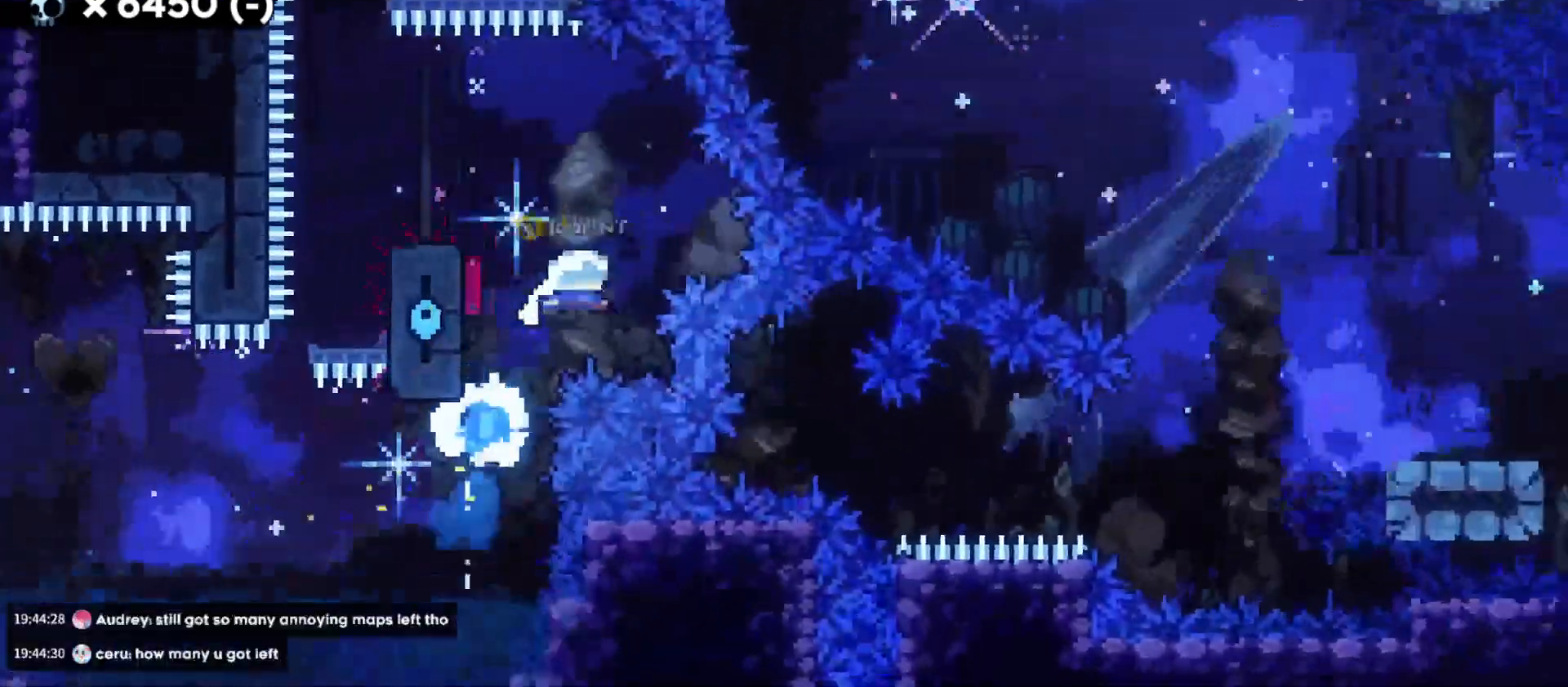
{"keys": [], "events": [[33, "a", "down"], [67, "dash", "down"], [200, "dash", "up"], [283, "w", "up"], [483, "a", "up"]]}
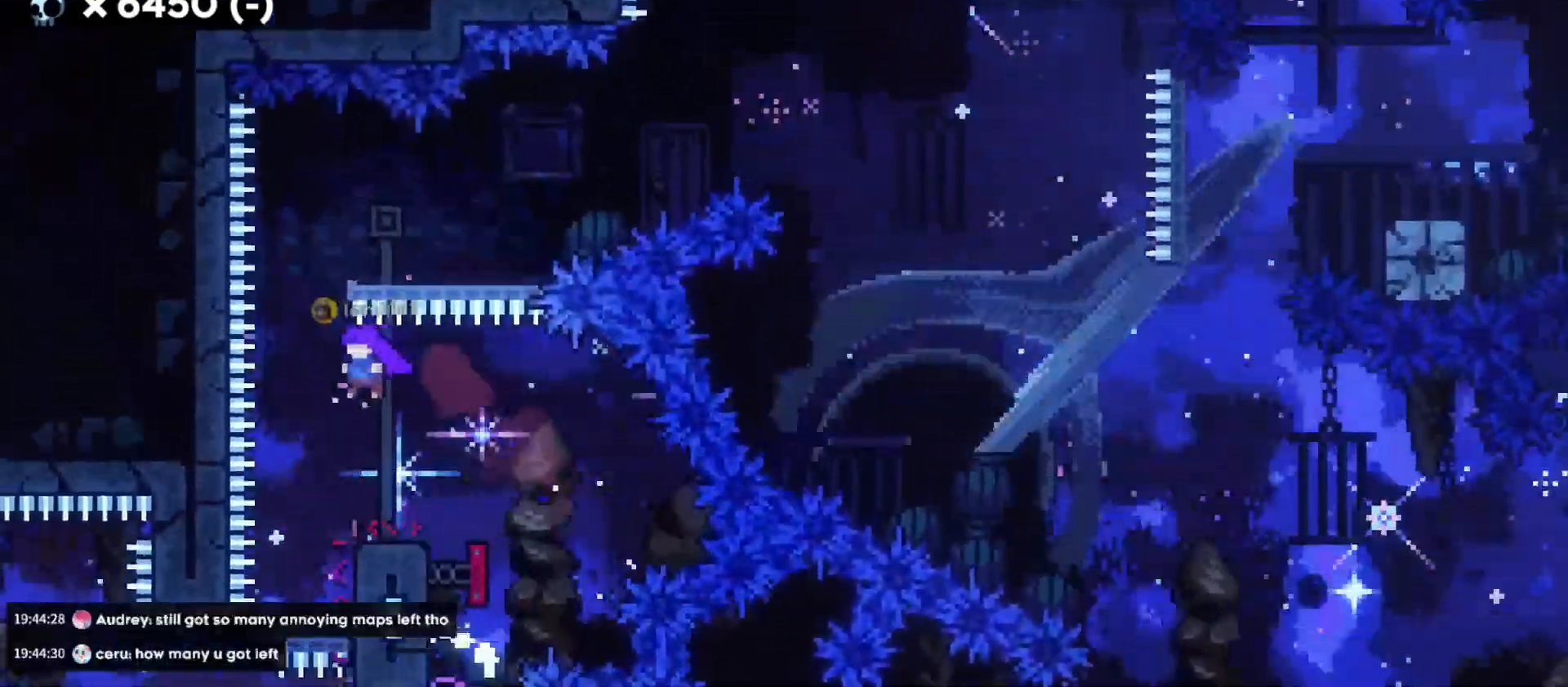
{"keys": ["grab", "jump"], "events": [[200, "grab", "down"], [250, "d", "down"], [267, "a", "down"], [350, "d", "up"], [383, "a", "up"], [483, "jump", "down"]]}
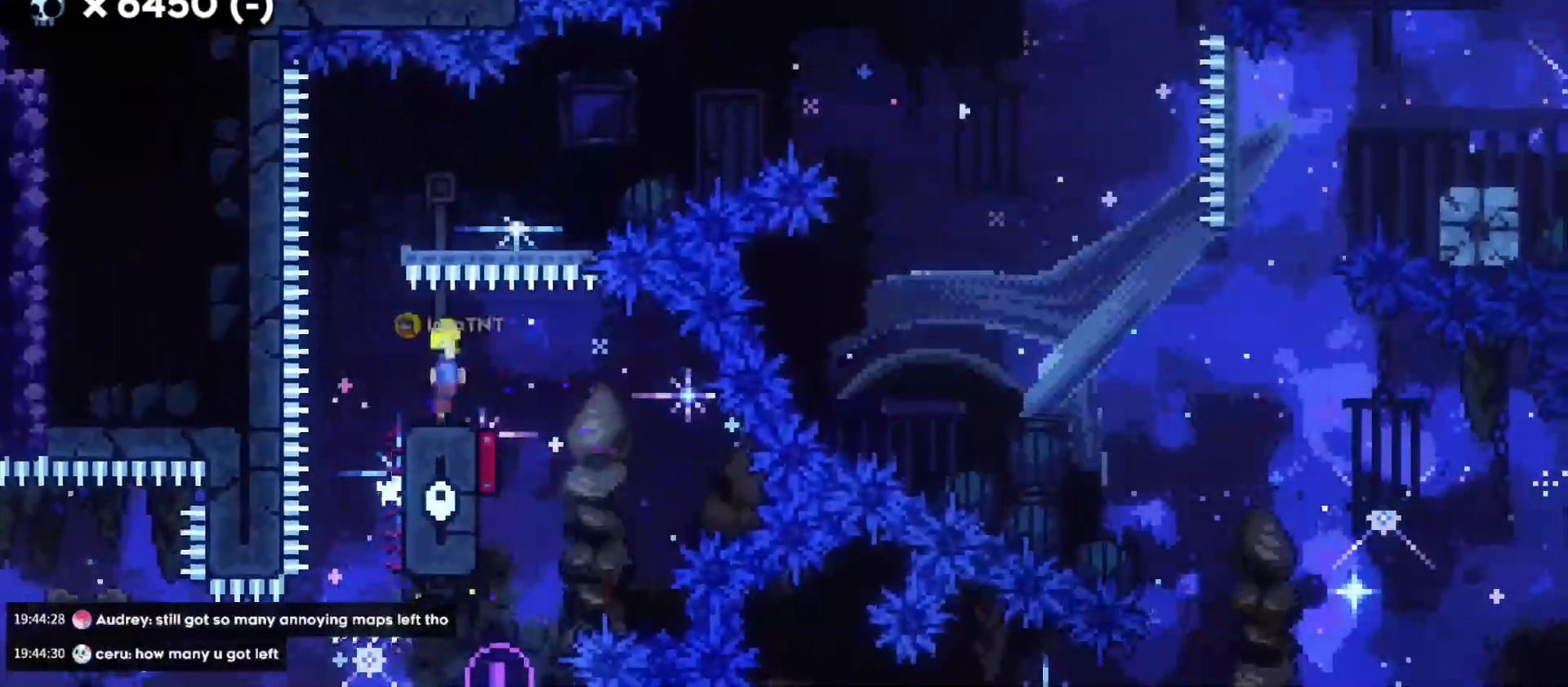
{"keys": [], "events": [[333, "jump", "up"], [500, "grab", "up"]]}